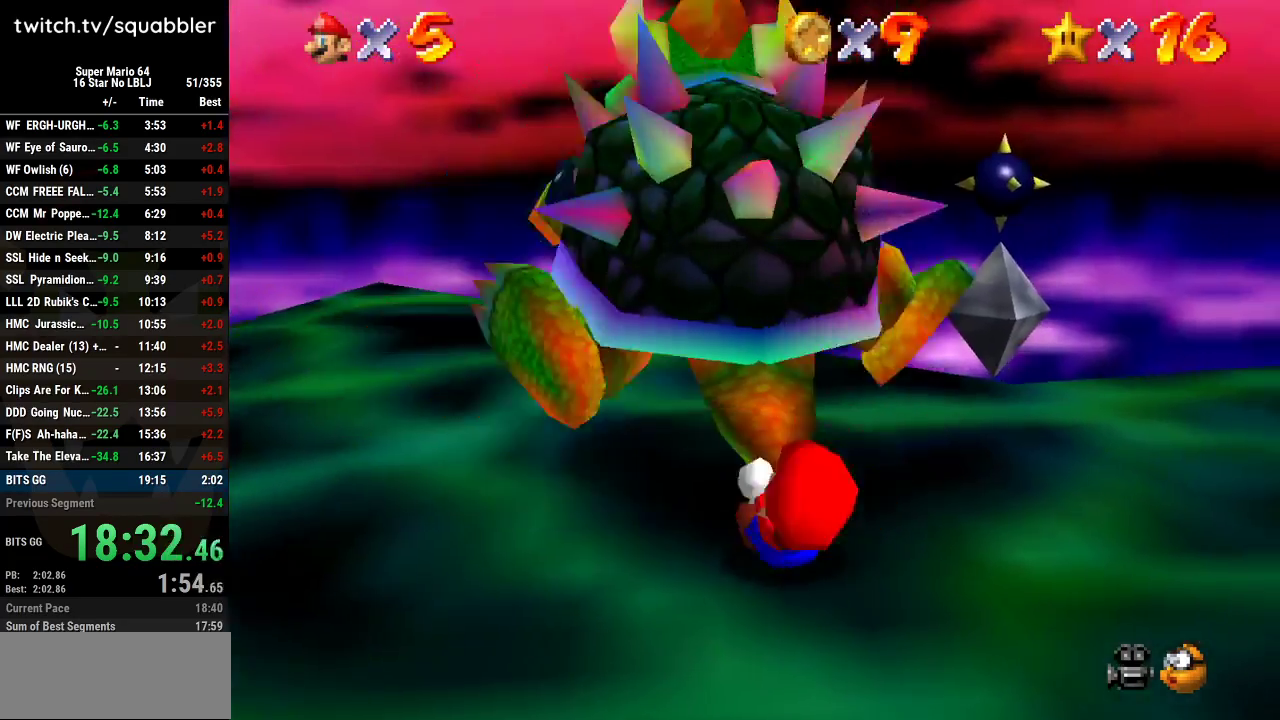
Gameplay with a controller (Nintendo layout); each line is a JSON object with the inputs held at the frame after it. "events" lists button and stick changes between this image and that frame as [ms after this image, input, new state], when the widget could be followed in between. Not read: L3 R3 Z.
{"buttons": [], "left_stick": "right", "events": []}
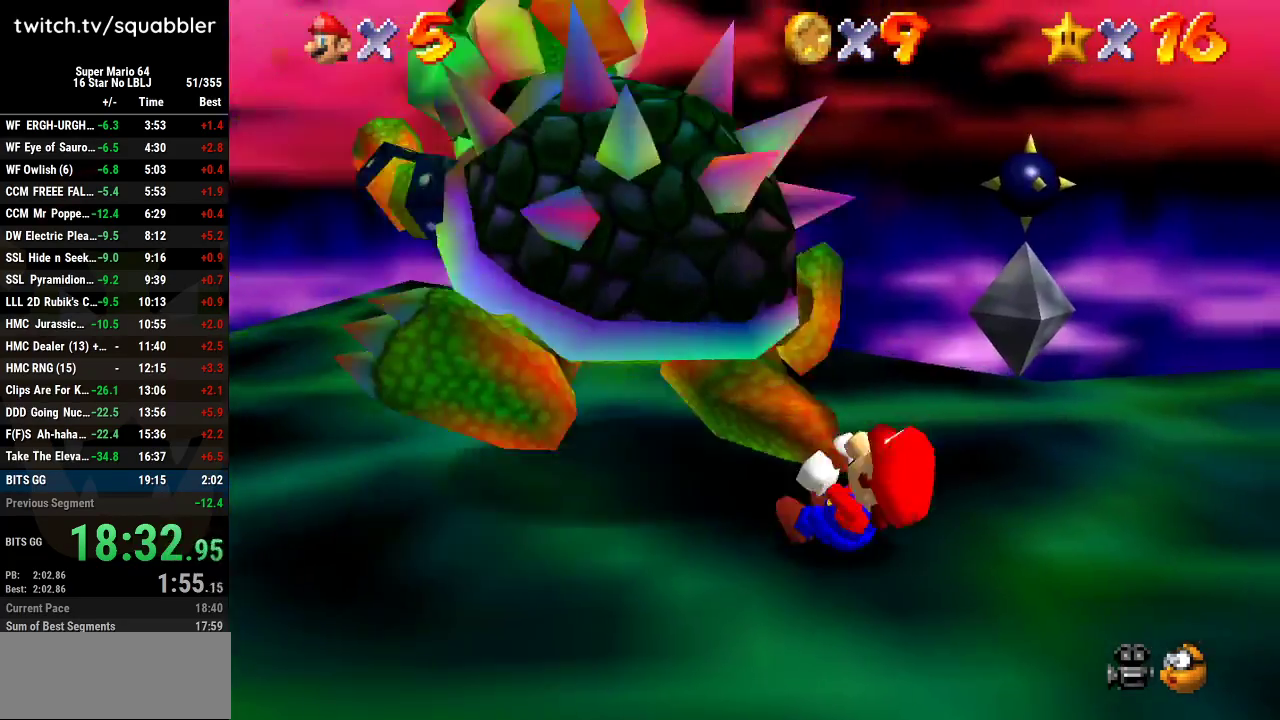
{"buttons": [], "left_stick": "center", "events": [[134, "B", "down"], [201, "left_stick", "center"], [284, "B", "up"]]}
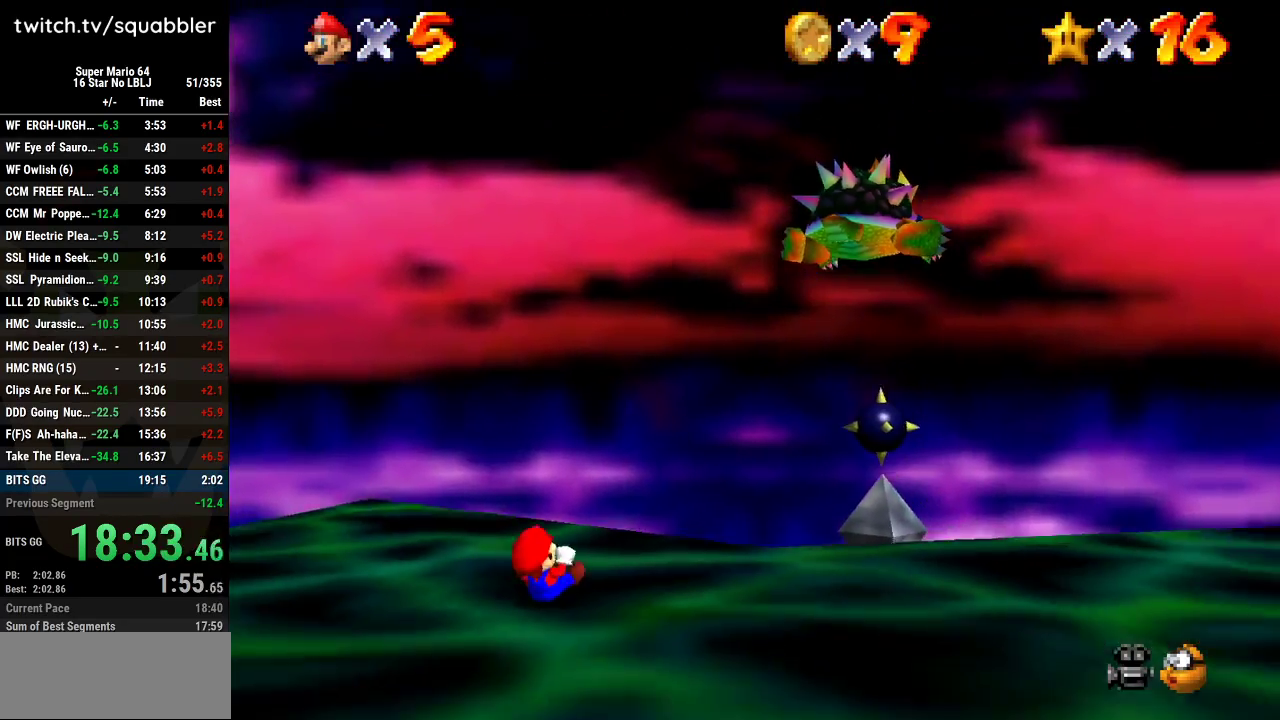
{"buttons": [], "left_stick": "center", "events": []}
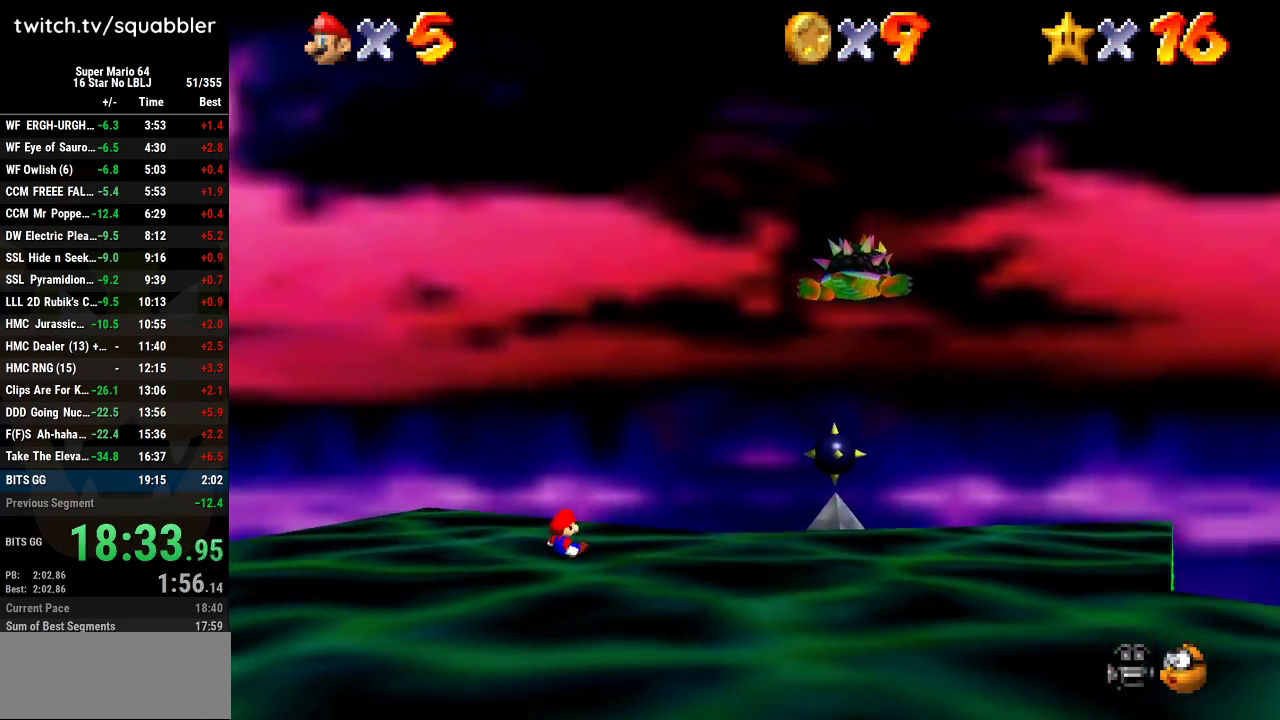
{"buttons": [], "left_stick": "down", "events": [[217, "left_stick", "down"]]}
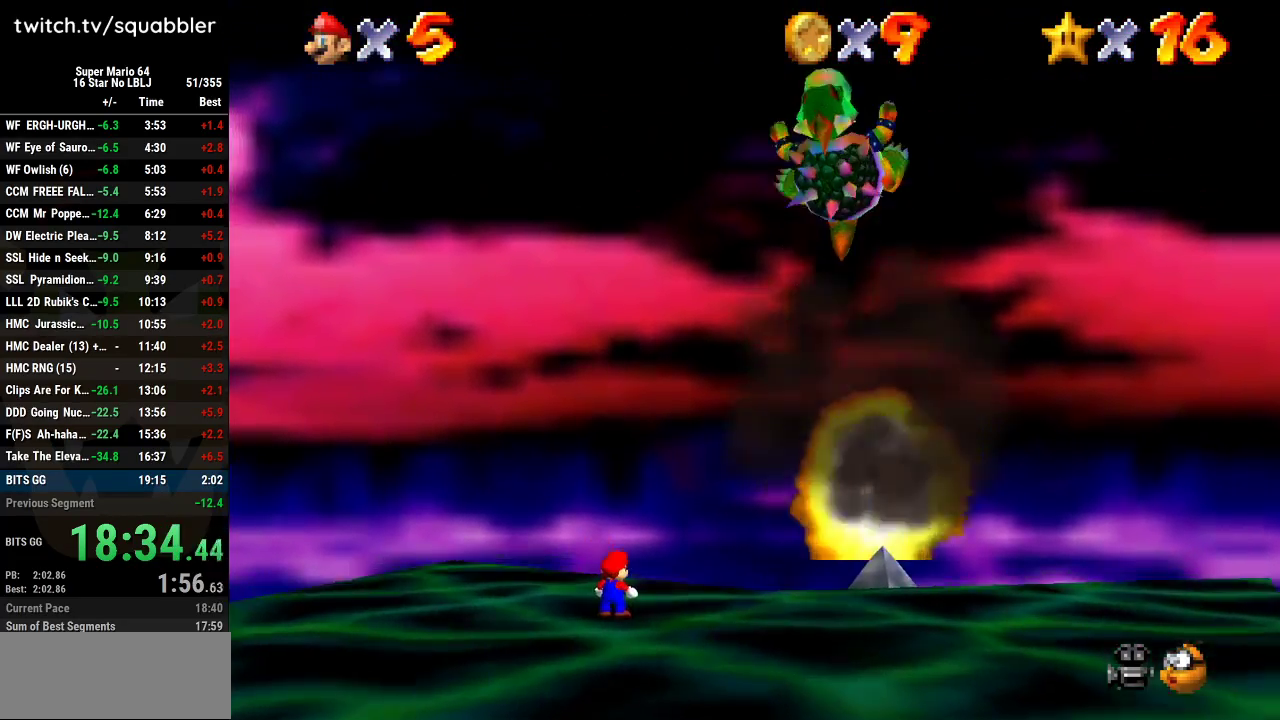
{"buttons": [], "left_stick": "down", "events": [[184, "R1", "down"], [267, "R1", "up"], [401, "C_DOWN", "down"], [434, "C_RIGHT", "down"], [484, "C_DOWN", "up"], [484, "C_RIGHT", "up"]]}
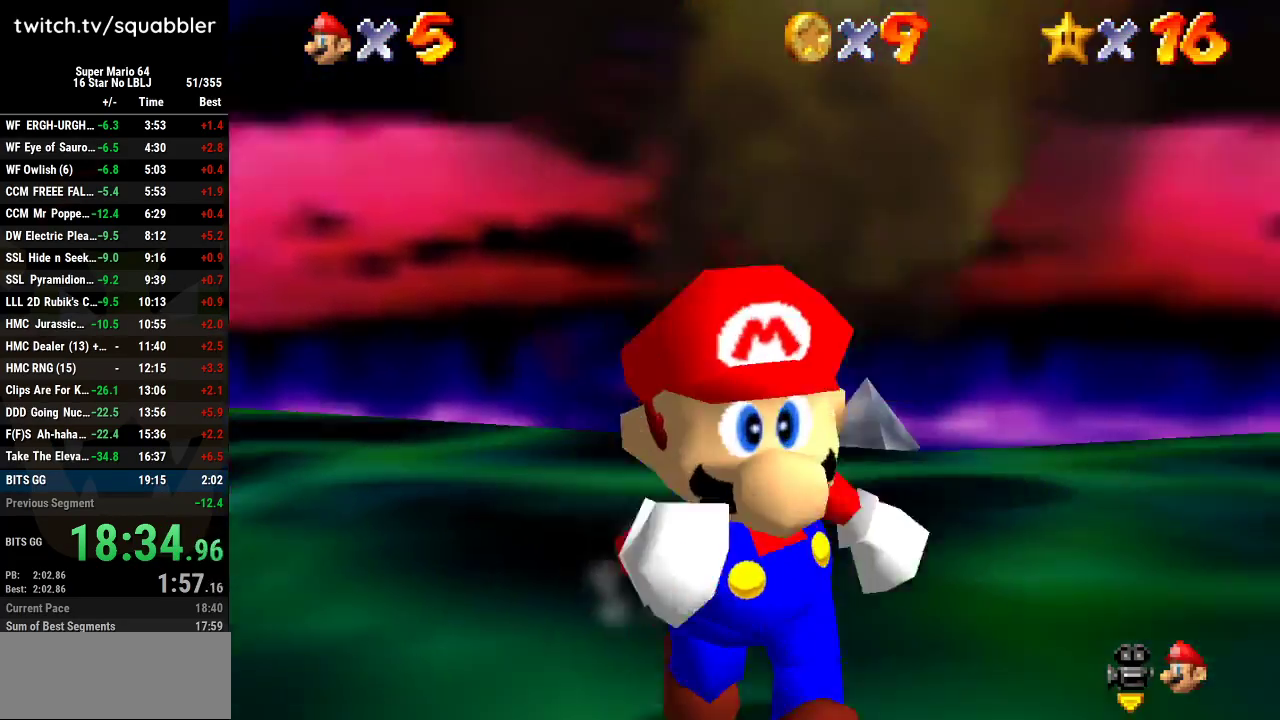
{"buttons": [], "left_stick": "center", "events": [[217, "left_stick", "down-left"], [267, "left_stick", "center"]]}
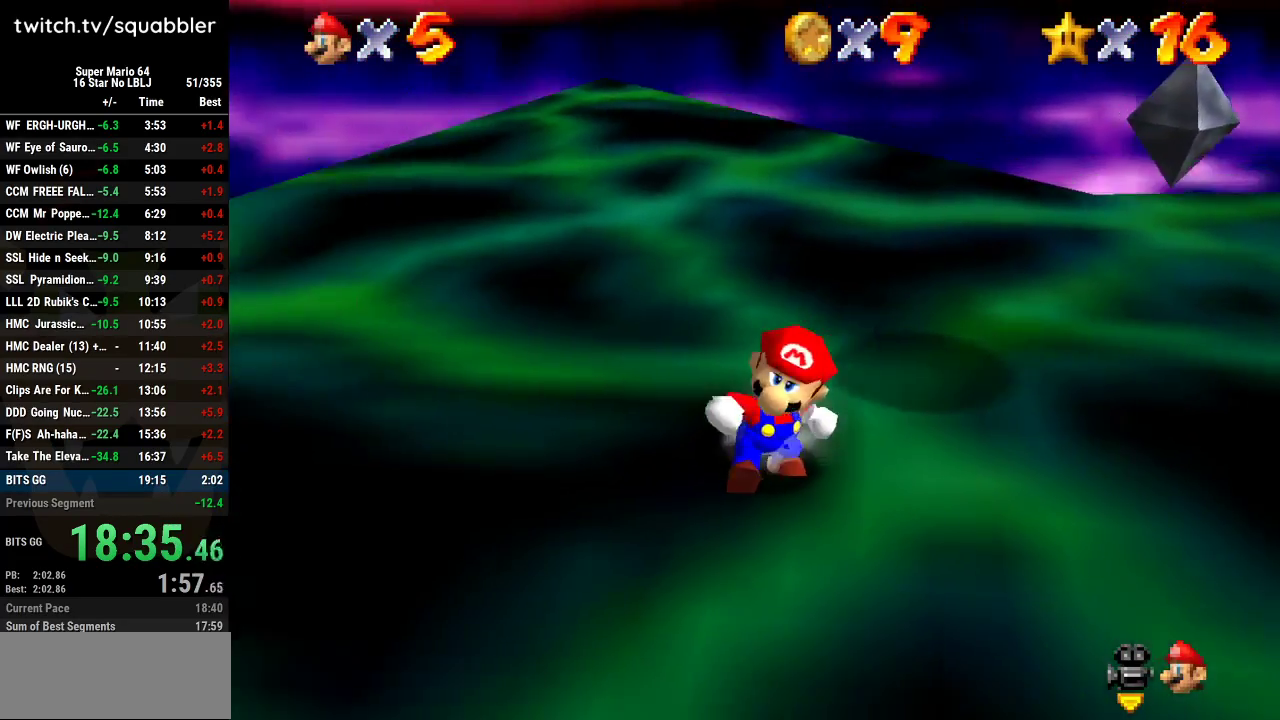
{"buttons": [], "left_stick": "down", "events": [[267, "left_stick", "down-left"], [334, "left_stick", "down"]]}
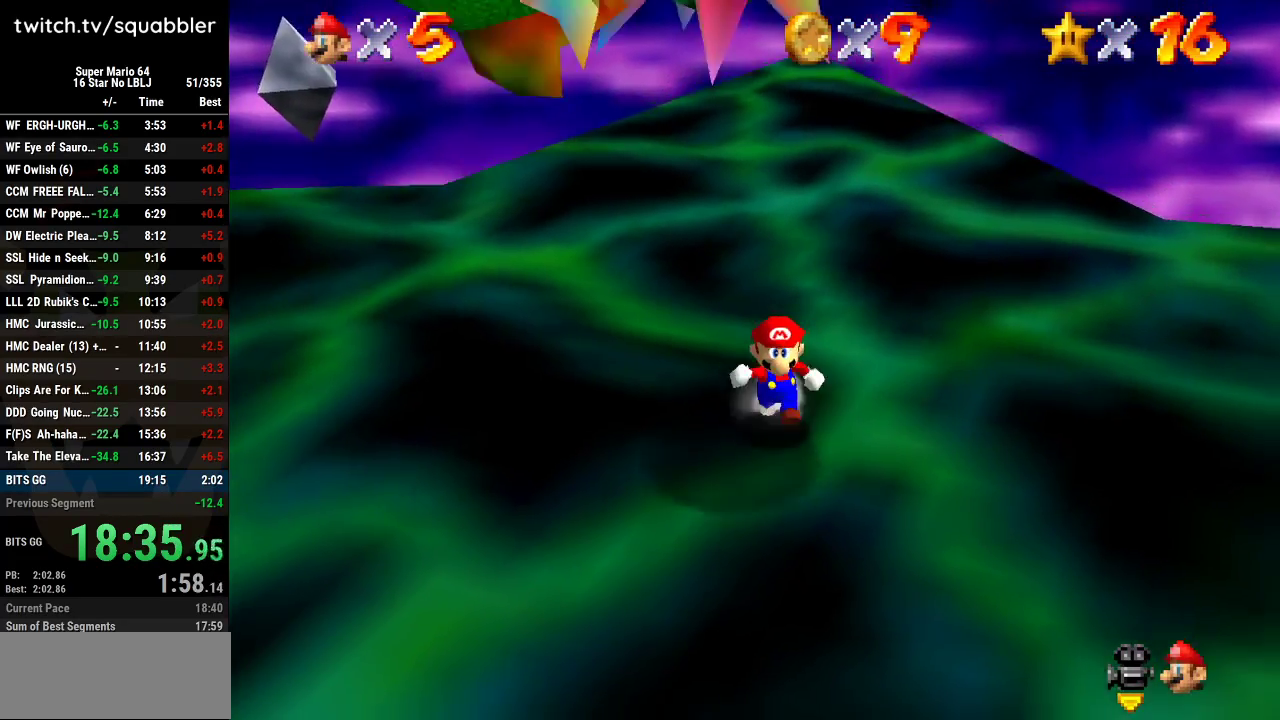
{"buttons": [], "left_stick": "center", "events": [[333, "left_stick", "center"]]}
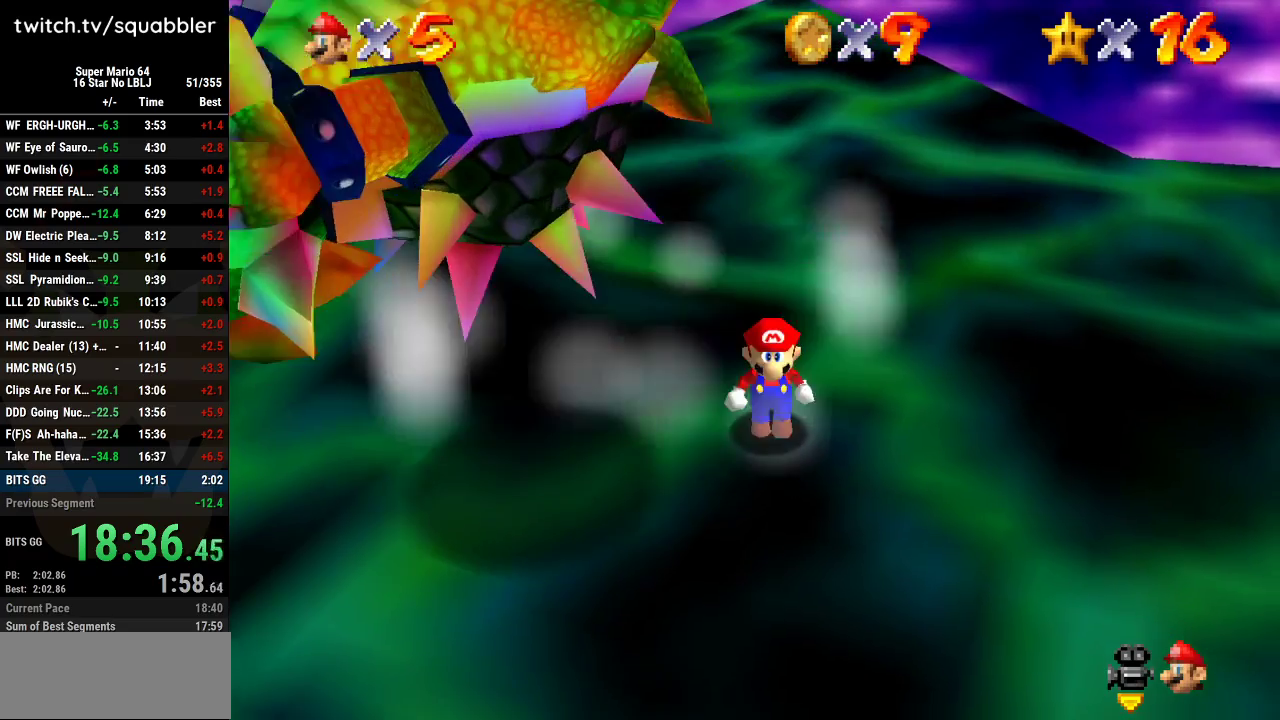
{"buttons": [], "left_stick": "down", "events": [[234, "left_stick", "down"]]}